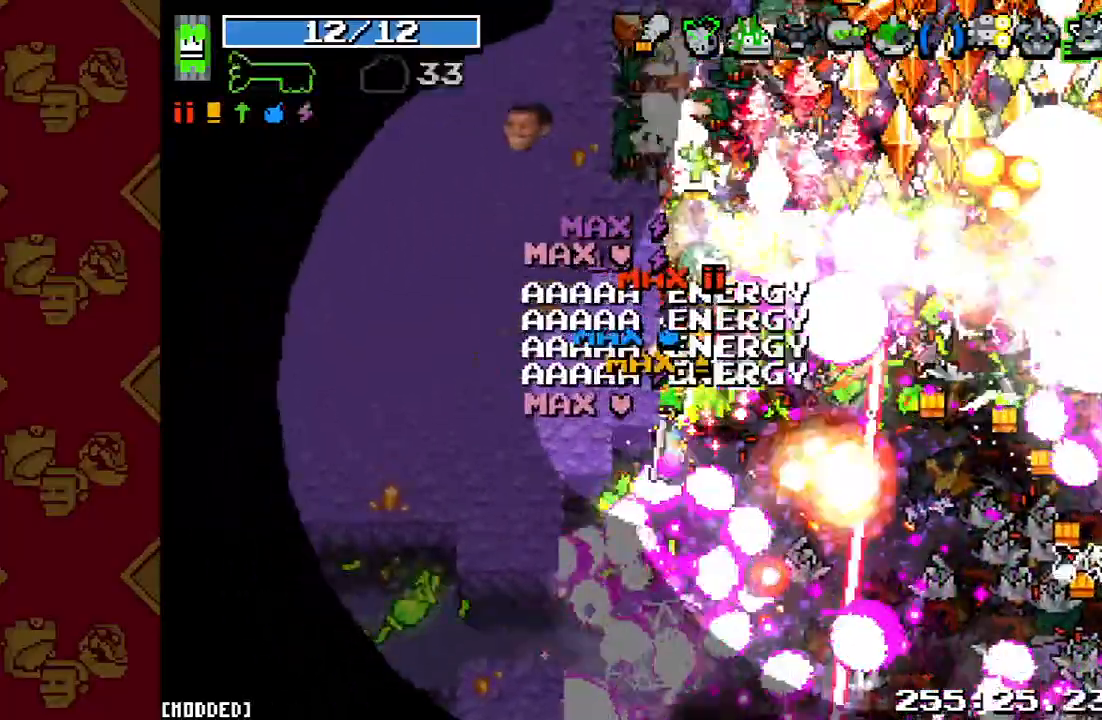
Gameplay with a controller (PlayStation layout); each line is a JSON object with the inputs held at the frame after it. "events" lists button and stick changes between this image and that frame as [ms after this image, input, new state], when the widget could be followed in between. Not read: L3 R3.
{"buttons": ["L1"], "left_stick": "left", "right_stick": "up", "events": [[133, "R2", "down"], [233, "R2", "up"], [367, "R2", "down"], [467, "L1", "down"], [467, "R2", "up"]]}
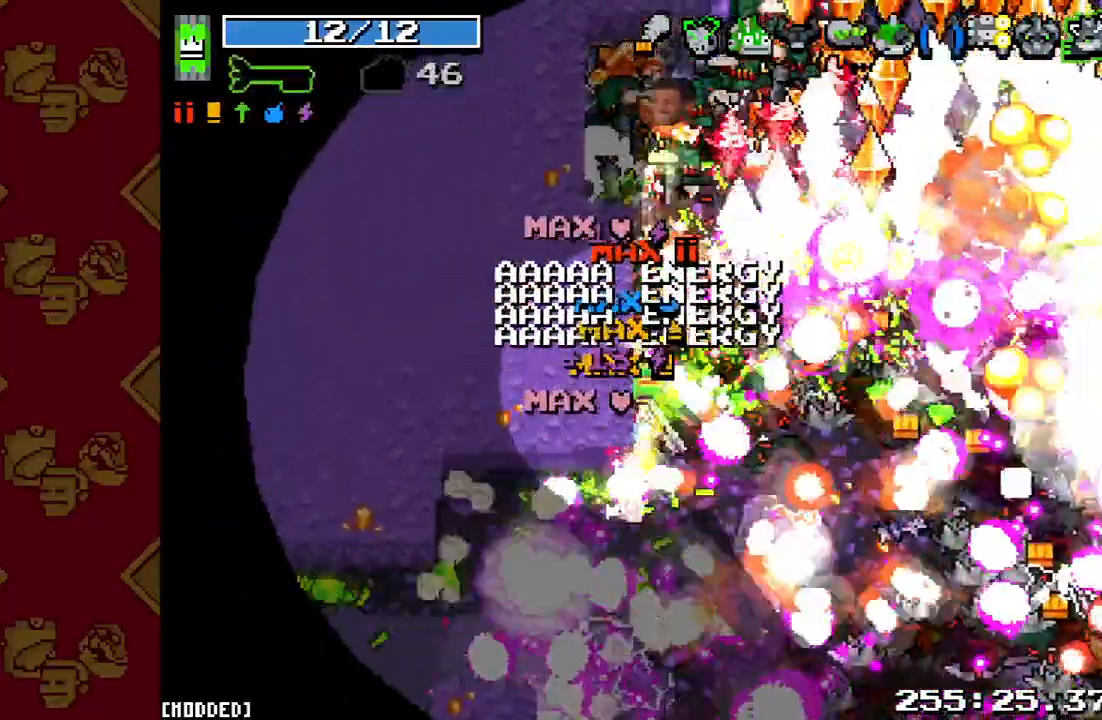
{"buttons": ["R2"], "left_stick": "left", "right_stick": "up", "events": [[67, "right_stick", "up-left"], [133, "L1", "up"], [133, "R2", "down"], [300, "L1", "down"], [300, "R2", "up"], [300, "right_stick", "up"], [433, "L1", "up"], [467, "R2", "down"]]}
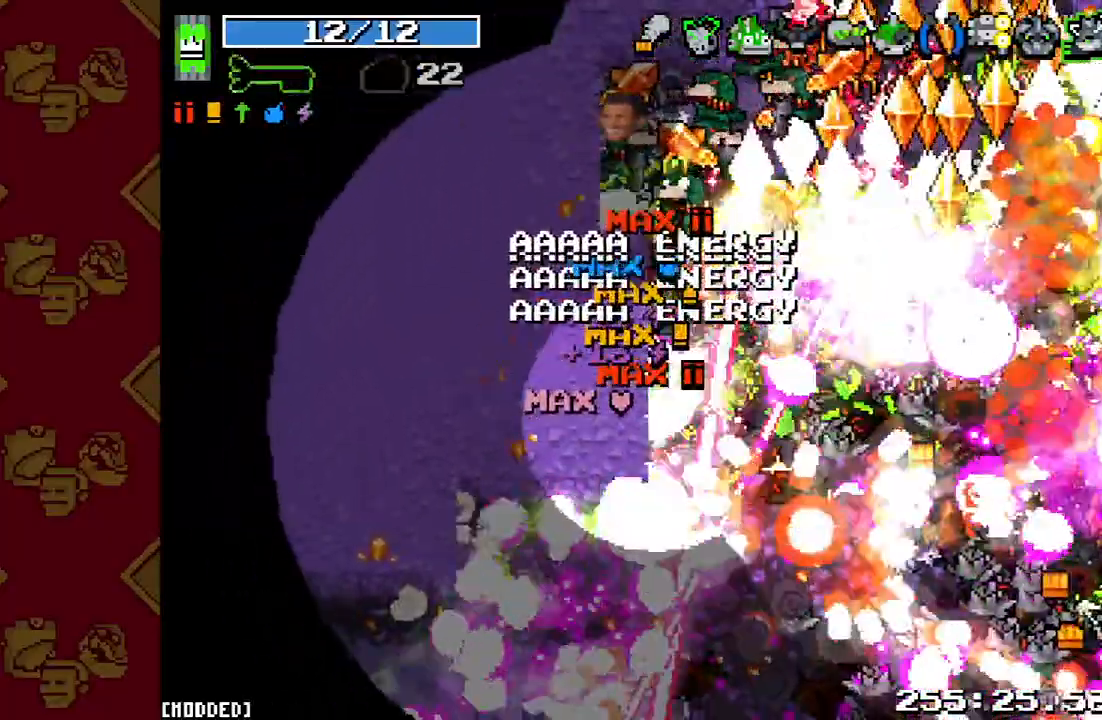
{"buttons": ["R2"], "left_stick": "left", "right_stick": "up", "events": [[133, "R2", "up"], [233, "R2", "down"], [267, "left_stick", "down-left"], [400, "R2", "up"], [500, "R2", "down"], [500, "left_stick", "left"]]}
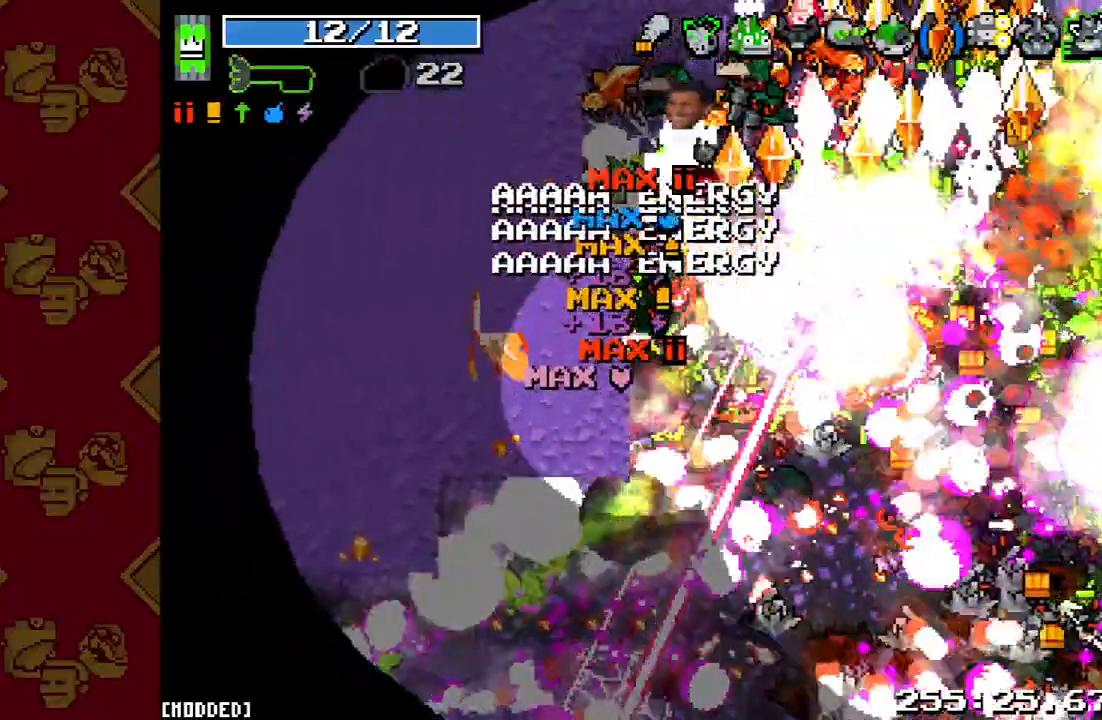
{"buttons": ["R2"], "left_stick": "left", "right_stick": "up", "events": [[33, "left_stick", "up-left"], [133, "R2", "up"], [267, "R2", "down"], [367, "left_stick", "left"], [400, "R2", "up"], [500, "R2", "down"]]}
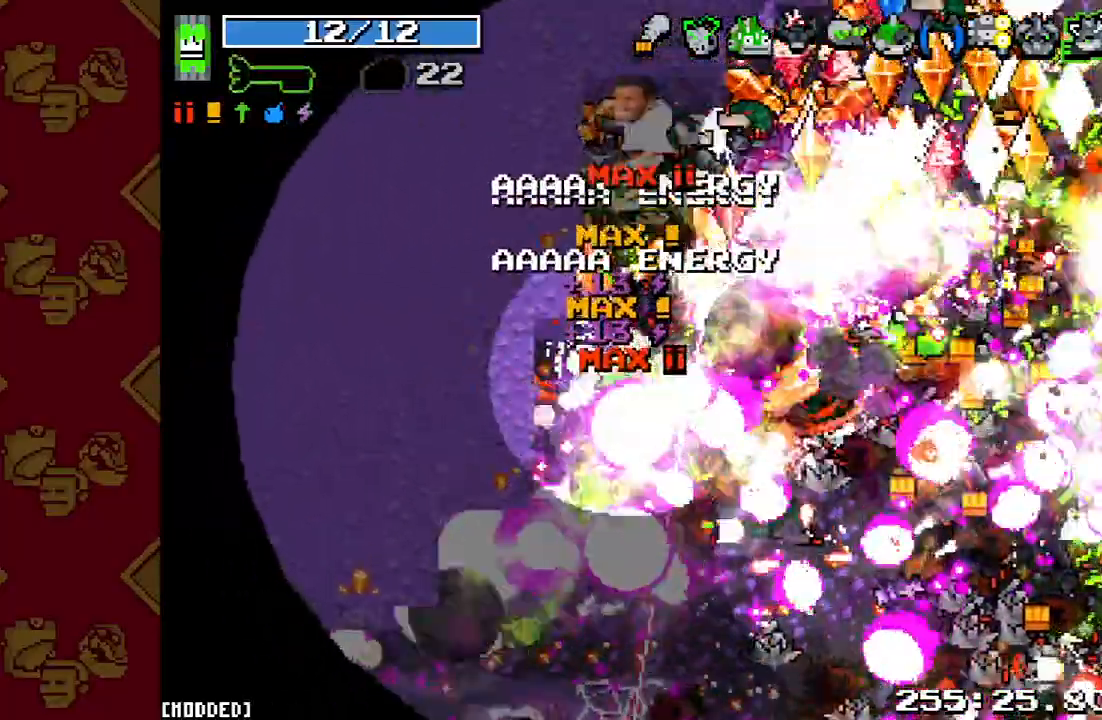
{"buttons": ["R2"], "left_stick": "left", "right_stick": "up", "events": [[133, "R2", "up"], [233, "R2", "down"], [400, "R2", "up"], [500, "R2", "down"]]}
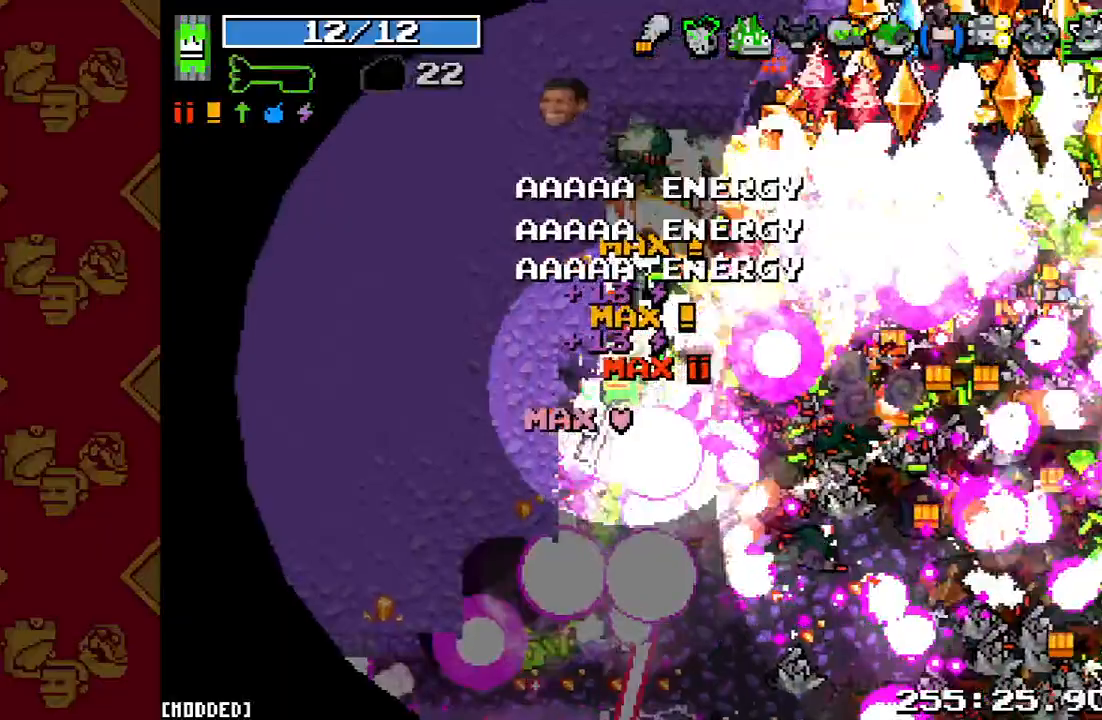
{"buttons": ["L1"], "left_stick": "up-left", "right_stick": "center", "events": [[67, "left_stick", "up-left"], [167, "R2", "up"], [300, "R2", "down"], [367, "left_stick", "center"], [433, "R2", "up"], [433, "right_stick", "center"], [467, "L1", "down"], [500, "left_stick", "up-left"]]}
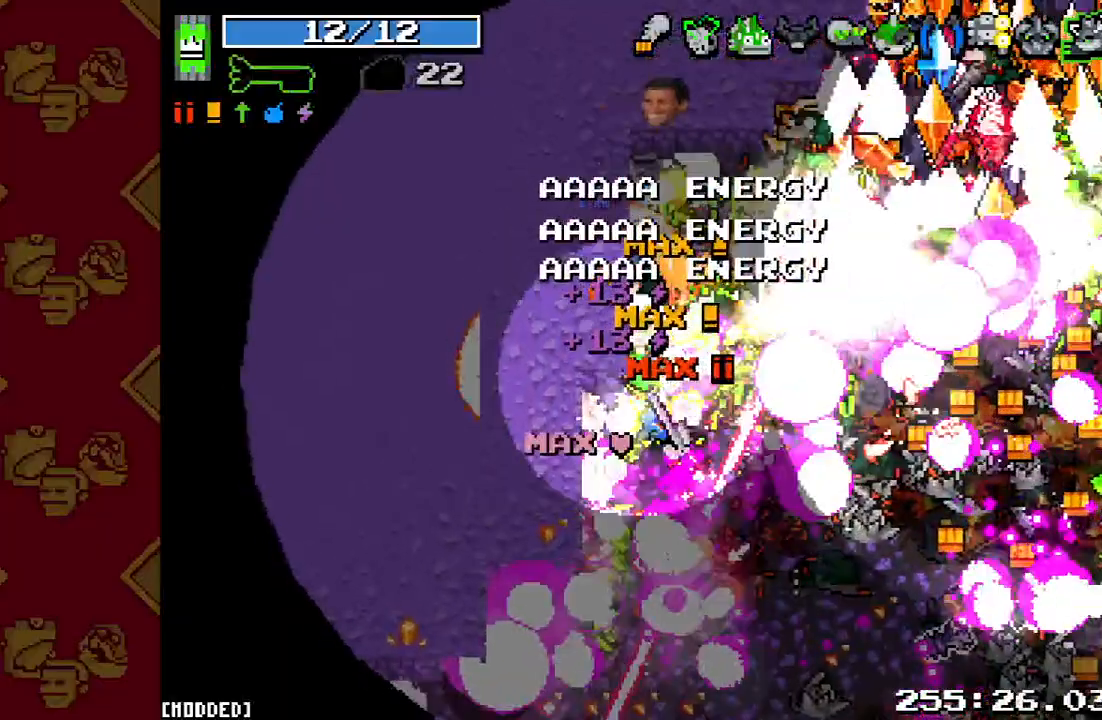
{"buttons": ["R2"], "left_stick": "down-left", "right_stick": "up", "events": [[133, "L1", "up"], [133, "right_stick", "up"], [167, "left_stick", "left"], [233, "R2", "down"], [333, "left_stick", "down-left"], [367, "R2", "up"], [433, "R2", "down"]]}
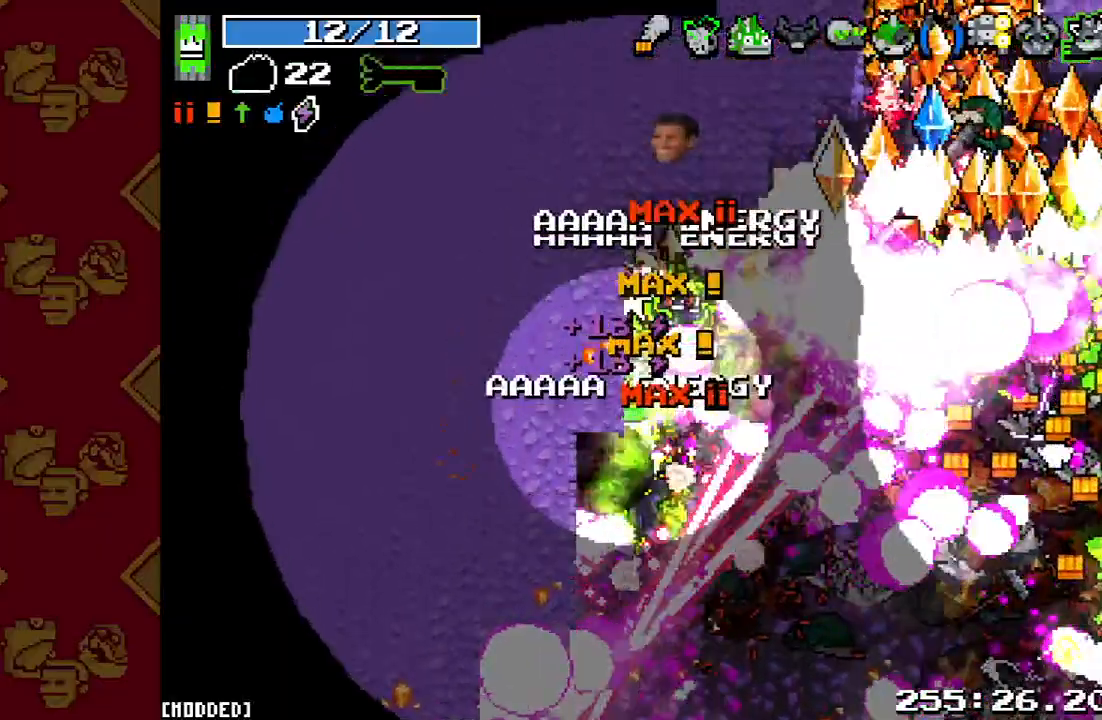
{"buttons": ["R2"], "left_stick": "up-left", "right_stick": "up", "events": [[67, "L1", "down"], [67, "R2", "up"], [100, "left_stick", "left"], [200, "L1", "up"], [200, "R2", "down"], [267, "left_stick", "up-left"], [333, "R2", "up"], [467, "R2", "down"]]}
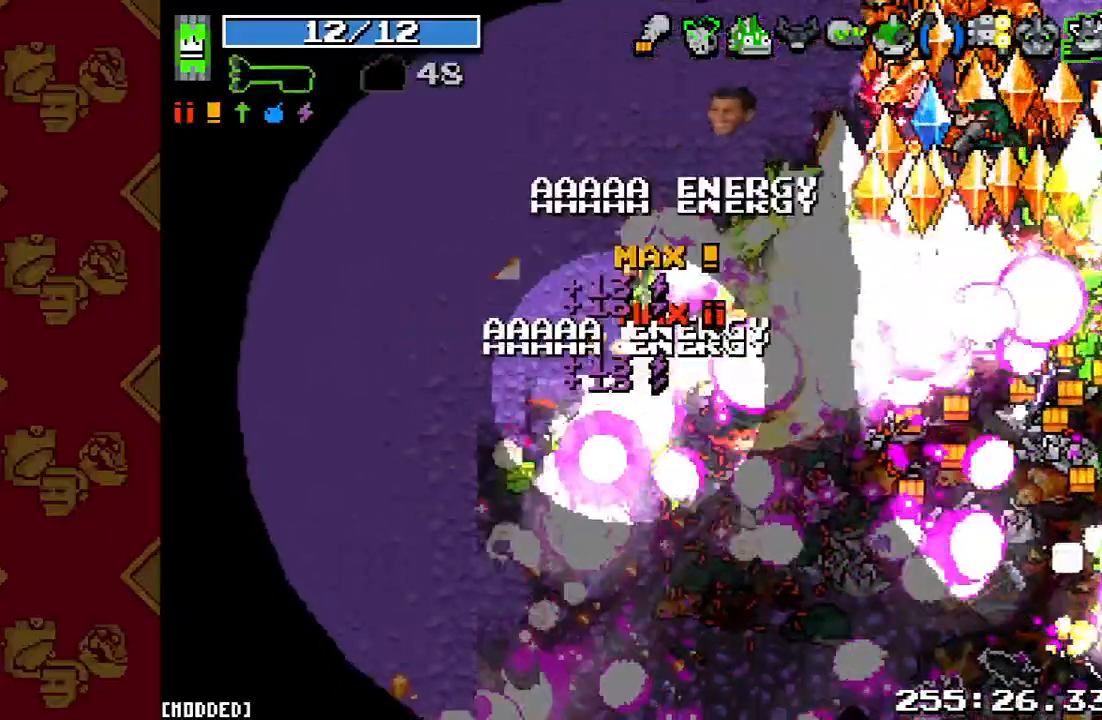
{"buttons": [], "left_stick": "up-left", "right_stick": "up-right", "events": [[133, "R2", "up"], [200, "right_stick", "up-right"], [300, "R2", "down"], [467, "R2", "up"]]}
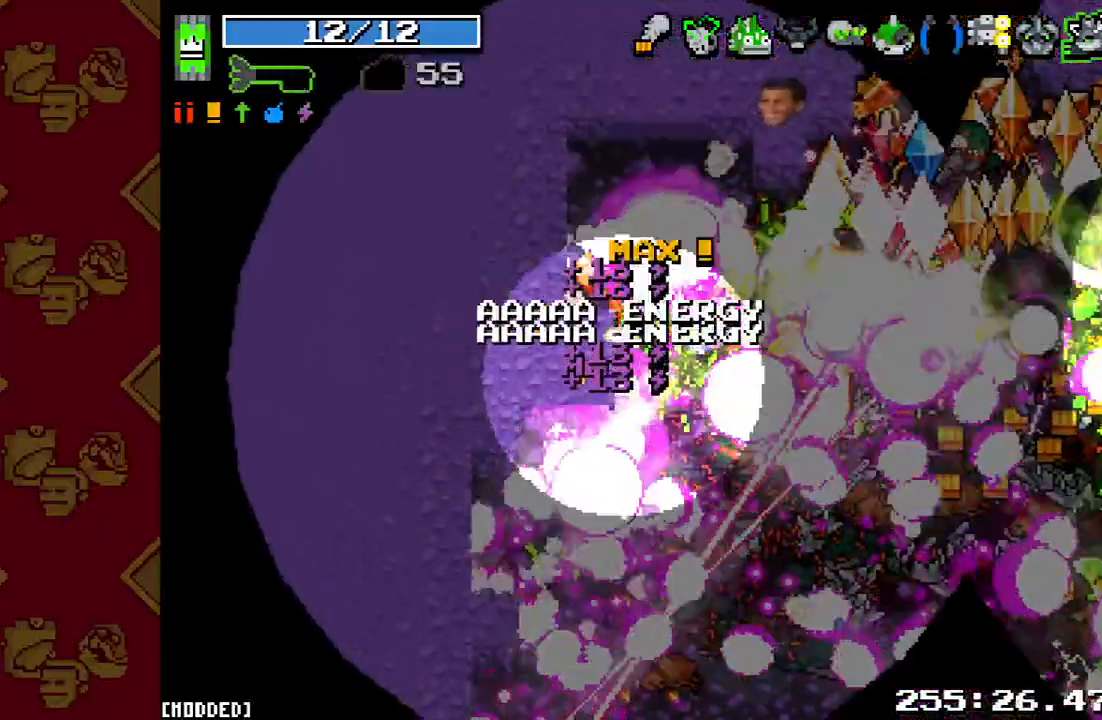
{"buttons": ["R2"], "left_stick": "up-left", "right_stick": "up-right", "events": [[100, "R2", "down"], [300, "L1", "down"], [300, "R2", "up"], [467, "L1", "up"], [500, "R2", "down"]]}
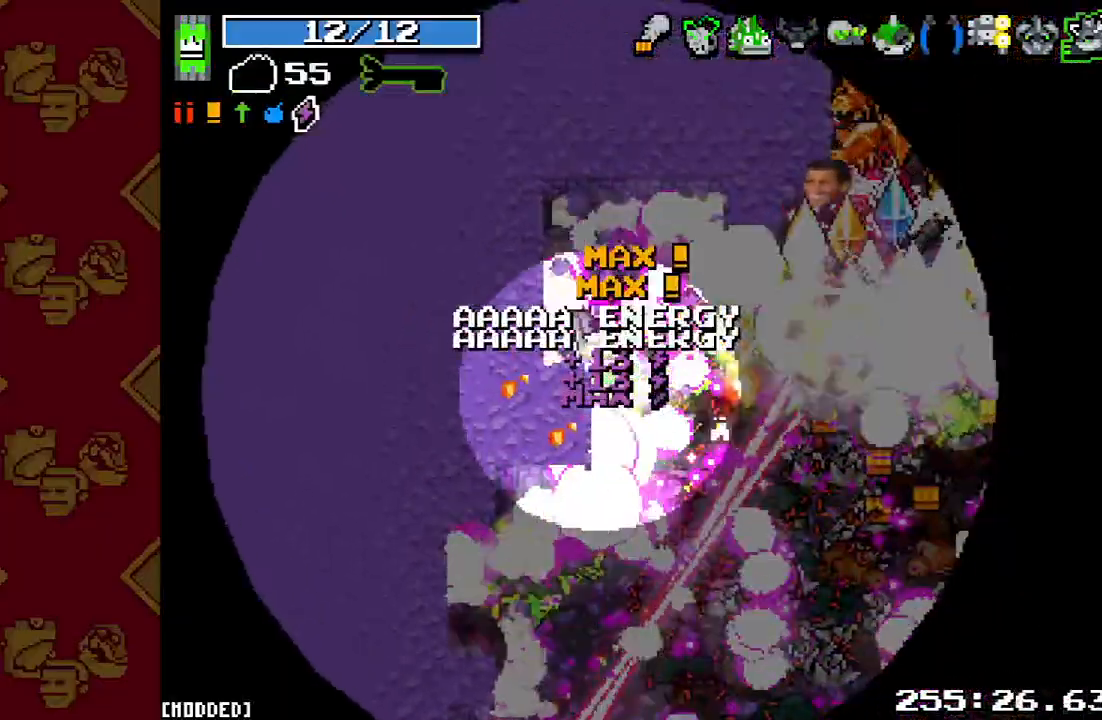
{"buttons": [], "left_stick": "up-right", "right_stick": "right", "events": [[133, "R2", "up"], [133, "right_stick", "right"], [233, "left_stick", "up-right"], [267, "R2", "down"], [433, "R2", "up"]]}
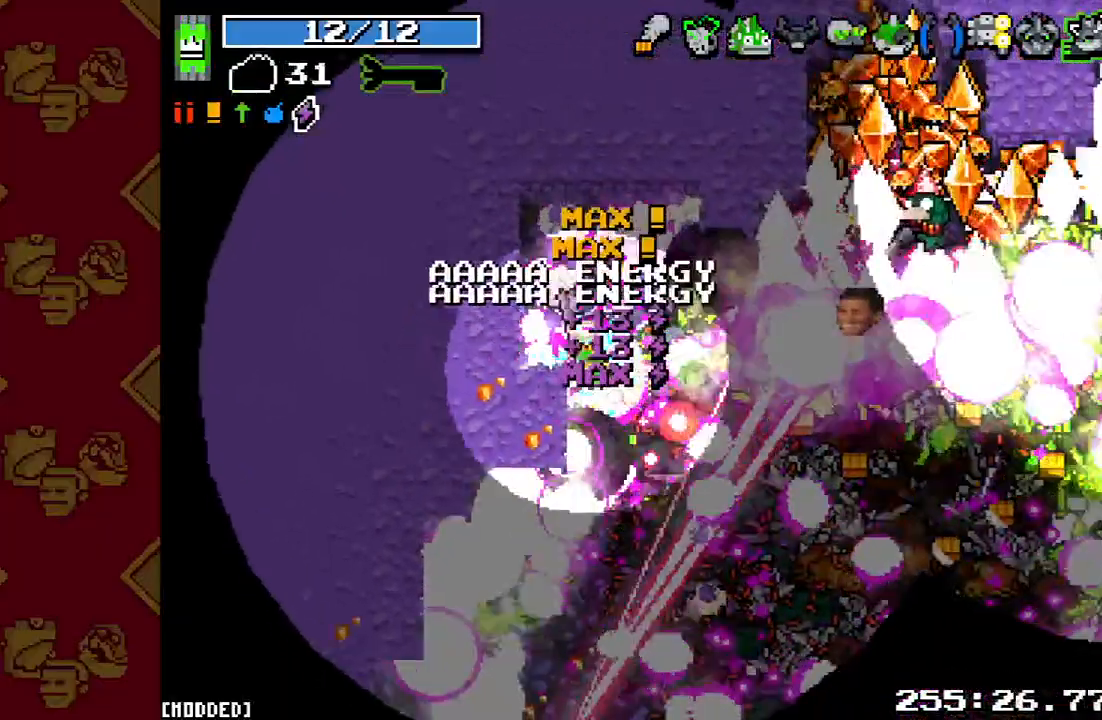
{"buttons": [], "left_stick": "up-right", "right_stick": "right", "events": [[33, "R2", "down"], [133, "left_stick", "up-left"], [167, "R2", "up"], [267, "R2", "down"], [367, "left_stick", "up-right"], [400, "R2", "up"]]}
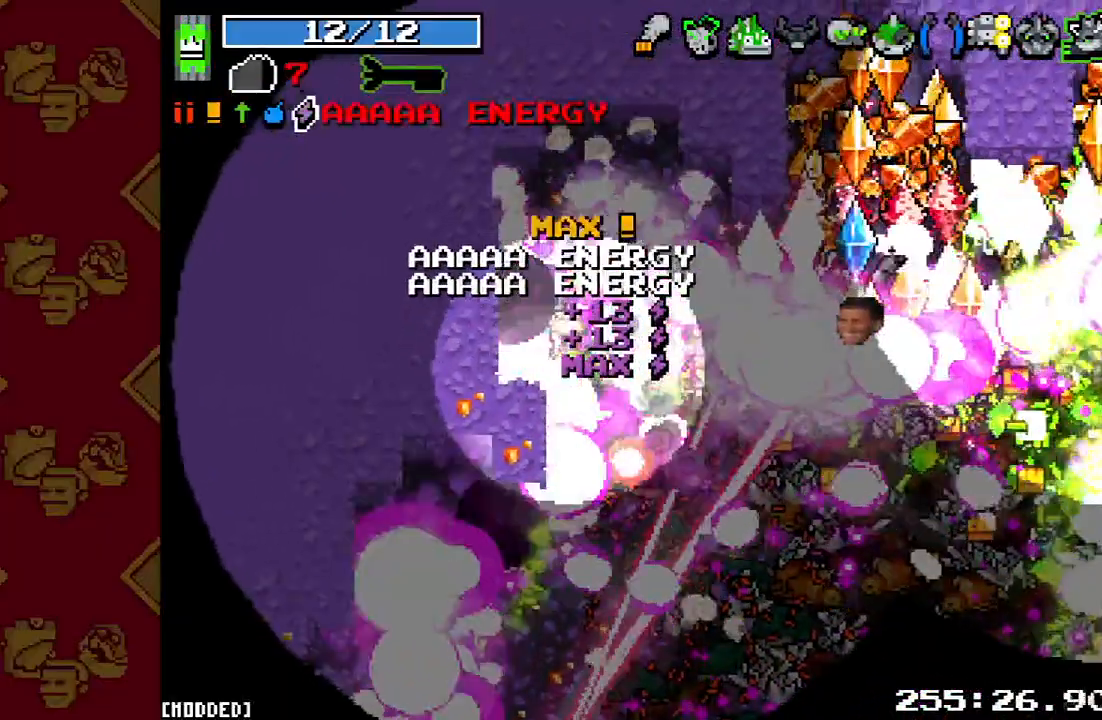
{"buttons": [], "left_stick": "up-right", "right_stick": "right", "events": [[33, "R2", "down"], [133, "left_stick", "up-left"], [167, "R2", "up"], [267, "R2", "down"], [333, "left_stick", "up-right"], [433, "R2", "up"]]}
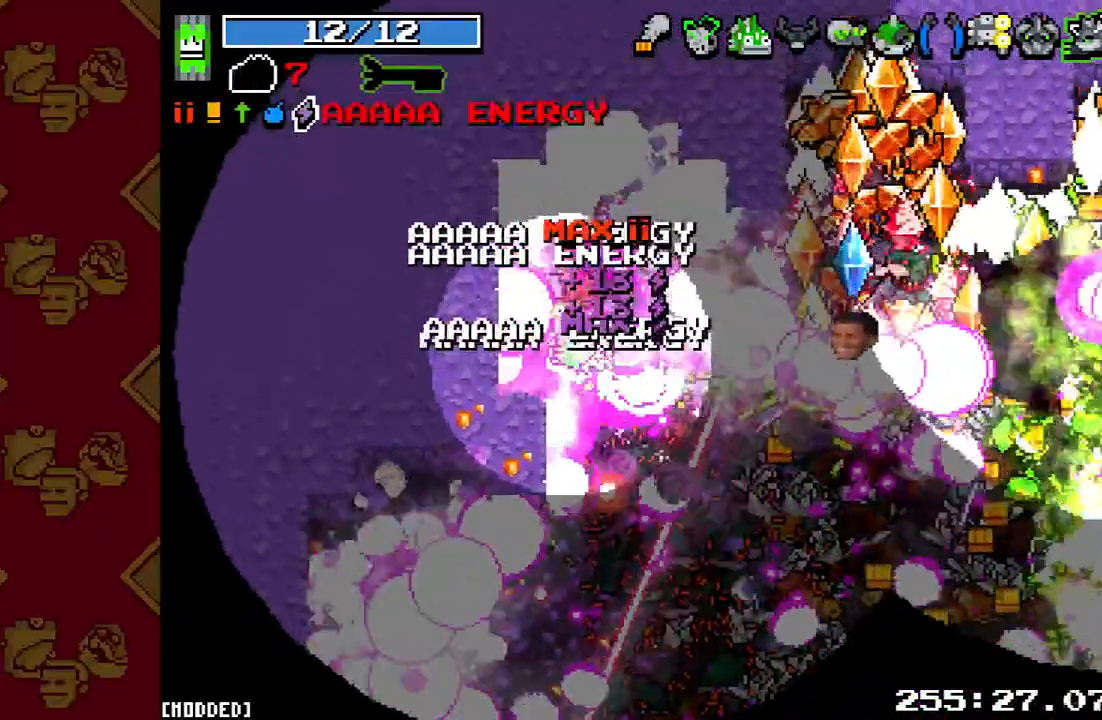
{"buttons": [], "left_stick": "up-right", "right_stick": "right", "events": [[33, "R2", "down"], [167, "R2", "up"], [300, "R2", "down"], [433, "R2", "up"]]}
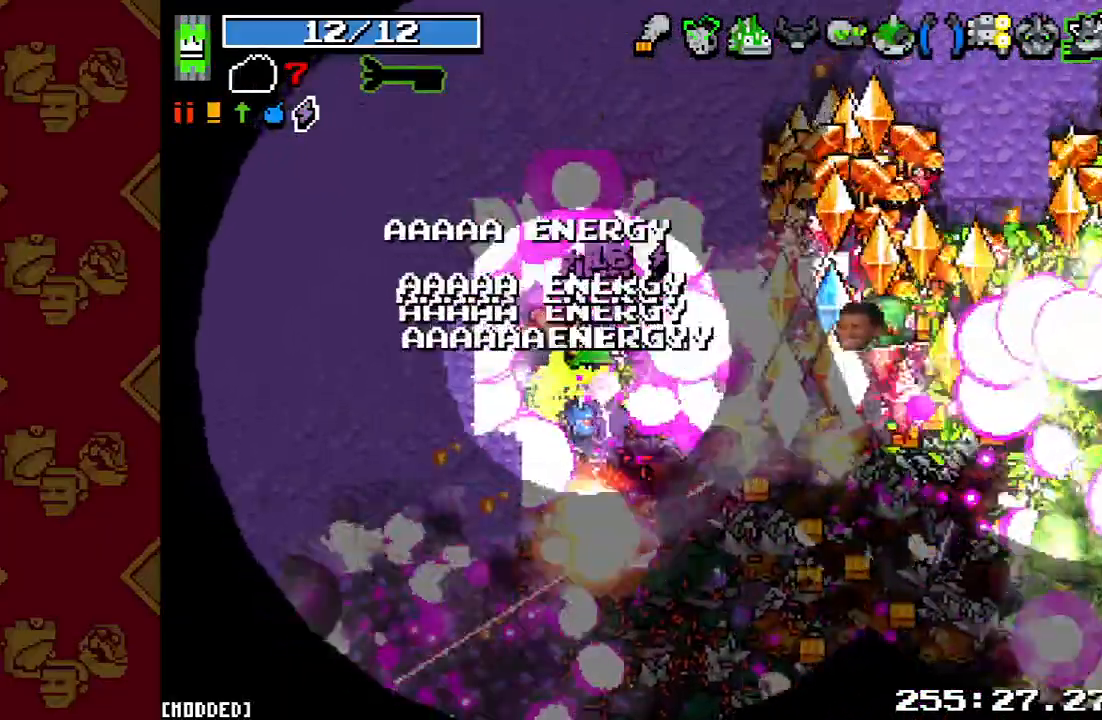
{"buttons": ["R2"], "left_stick": "up", "right_stick": "right", "events": [[67, "R2", "down"], [200, "R2", "up"], [300, "R2", "down"], [367, "left_stick", "up"], [400, "R2", "up"], [500, "R2", "down"]]}
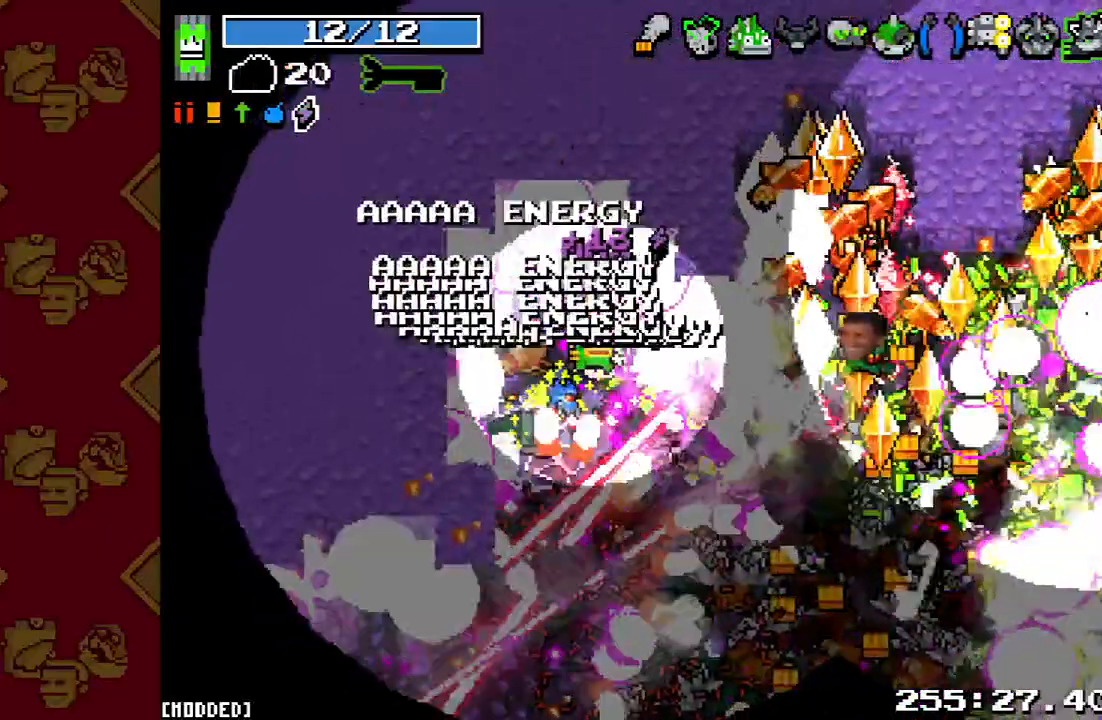
{"buttons": [], "left_stick": "up-right", "right_stick": "right", "events": [[167, "R2", "up"], [200, "L1", "down"], [333, "R2", "down"], [367, "L1", "up"], [367, "left_stick", "up-right"], [500, "R2", "up"]]}
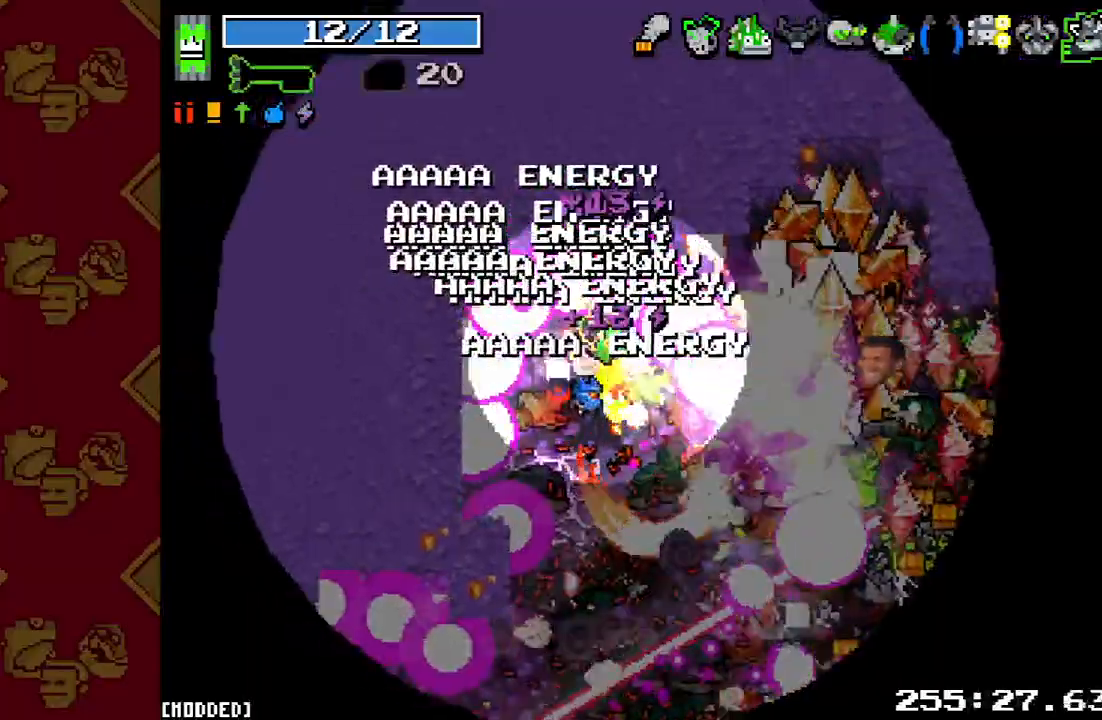
{"buttons": ["R2"], "left_stick": "up-right", "right_stick": "right", "events": [[133, "R2", "down"], [300, "R2", "up"], [433, "R2", "down"]]}
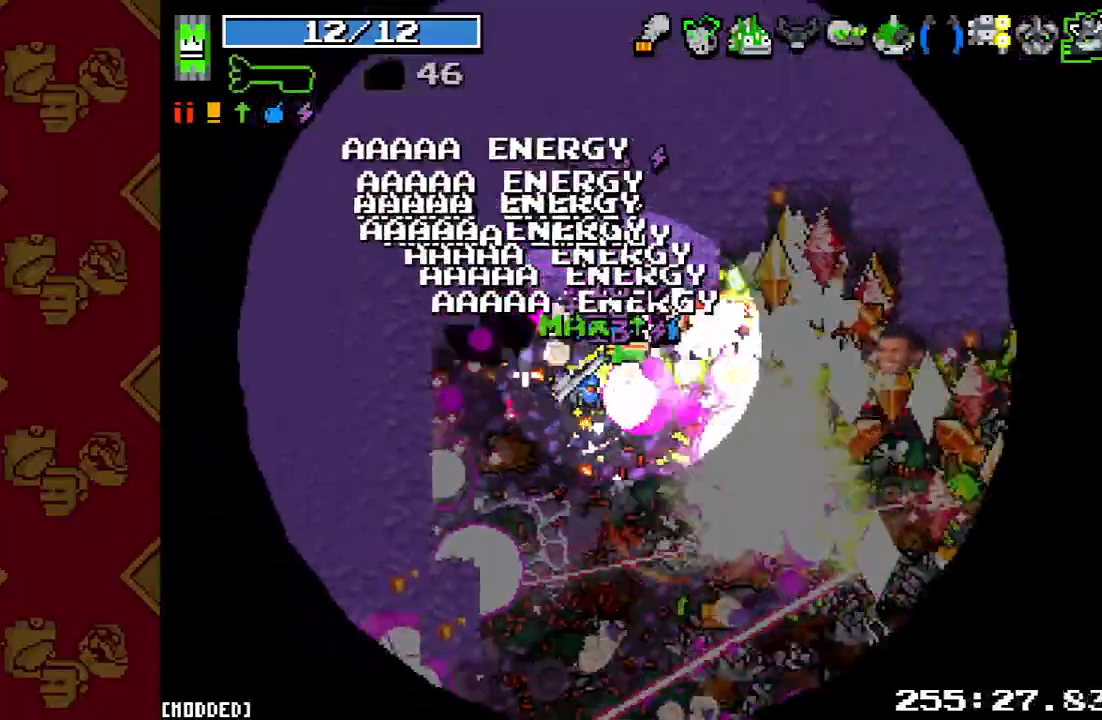
{"buttons": ["L1", "R2"], "left_stick": "up-left", "right_stick": "right", "events": [[33, "R2", "up"], [133, "left_stick", "up-left"], [167, "R2", "down"], [267, "L1", "down"], [300, "R2", "up"], [400, "L1", "up"], [400, "R2", "down"], [500, "L1", "down"]]}
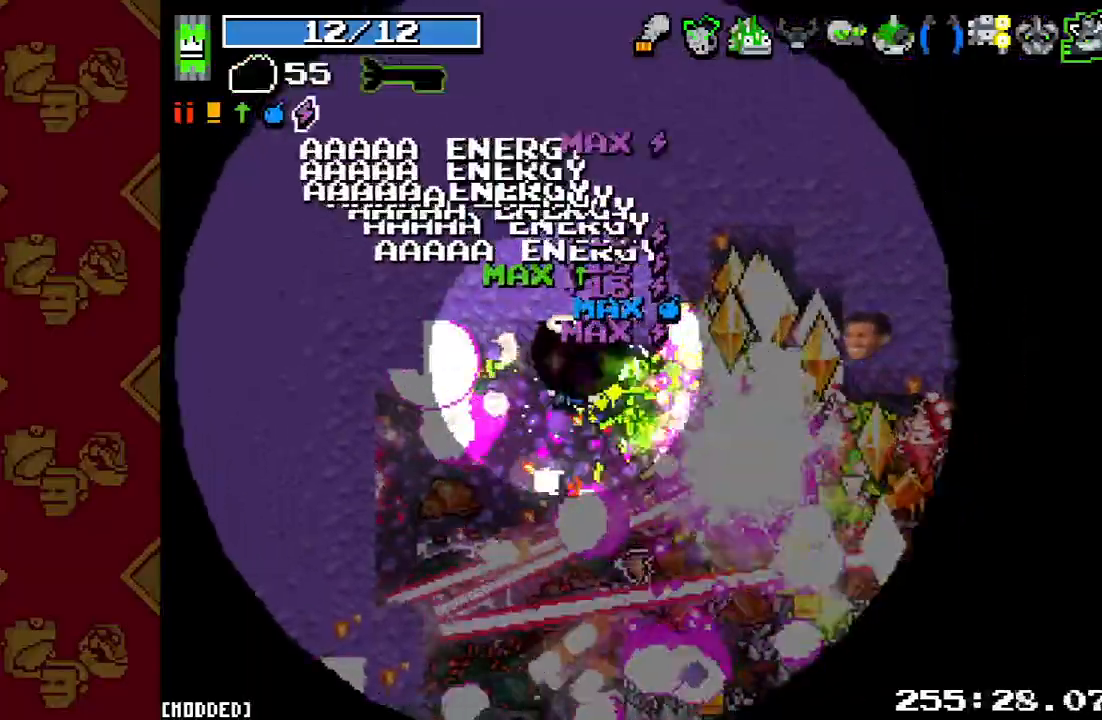
{"buttons": ["R2"], "left_stick": "up-left", "right_stick": "right", "events": [[33, "R2", "up"], [100, "L1", "up"], [167, "R2", "down"], [167, "left_stick", "up"], [300, "R2", "up"], [333, "left_stick", "up-right"], [400, "R2", "down"], [500, "left_stick", "up-left"]]}
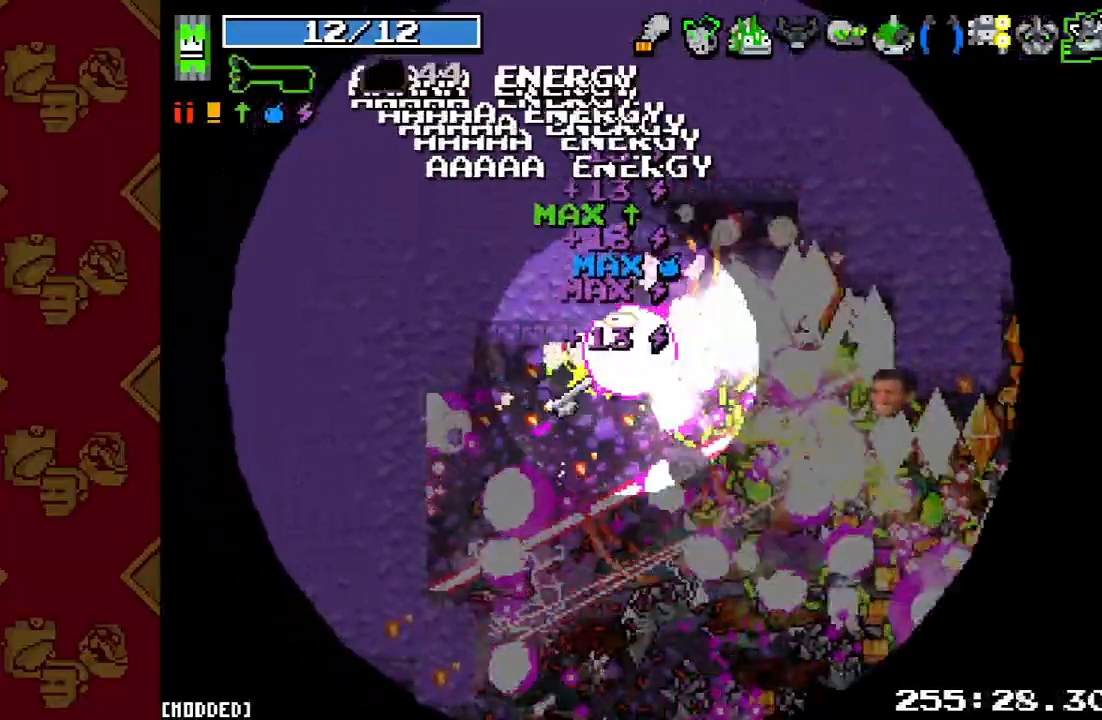
{"buttons": ["R2"], "left_stick": "up", "right_stick": "right", "events": [[67, "R2", "up"], [167, "R2", "down"], [233, "left_stick", "up-right"], [333, "R2", "up"], [467, "R2", "down"], [500, "left_stick", "up"]]}
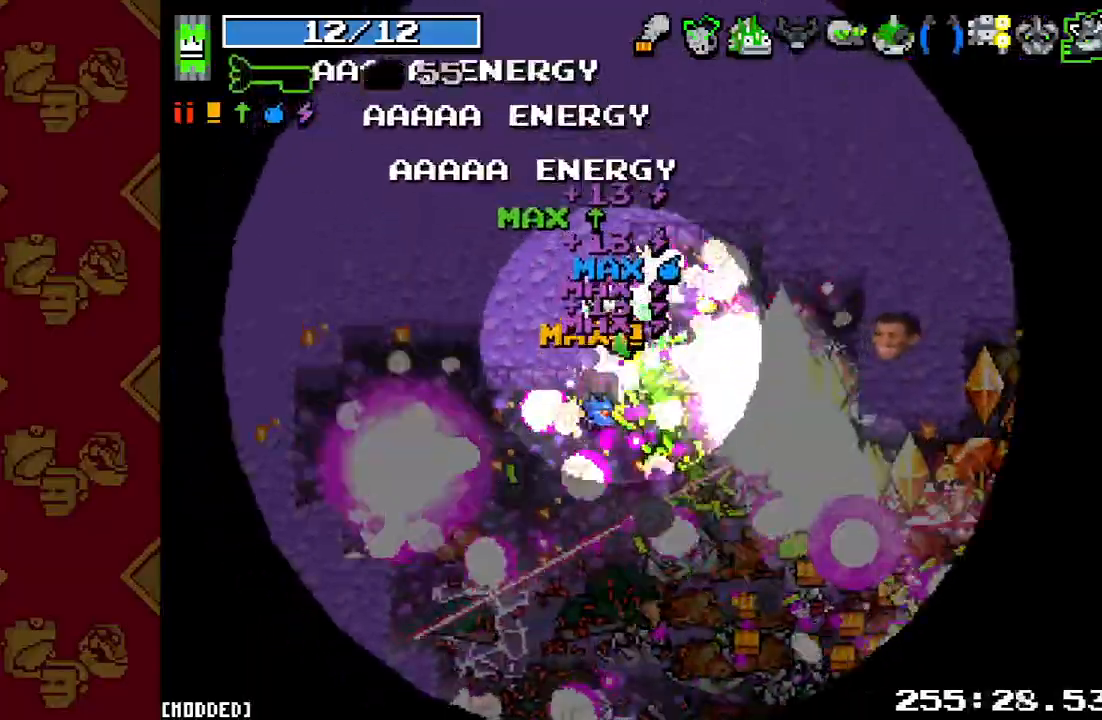
{"buttons": ["R2"], "left_stick": "up", "right_stick": "down-right", "events": [[100, "R2", "up"], [233, "R2", "down"], [233, "left_stick", "up-right"], [367, "R2", "up"], [467, "R2", "down"], [500, "left_stick", "up"], [500, "right_stick", "down-right"]]}
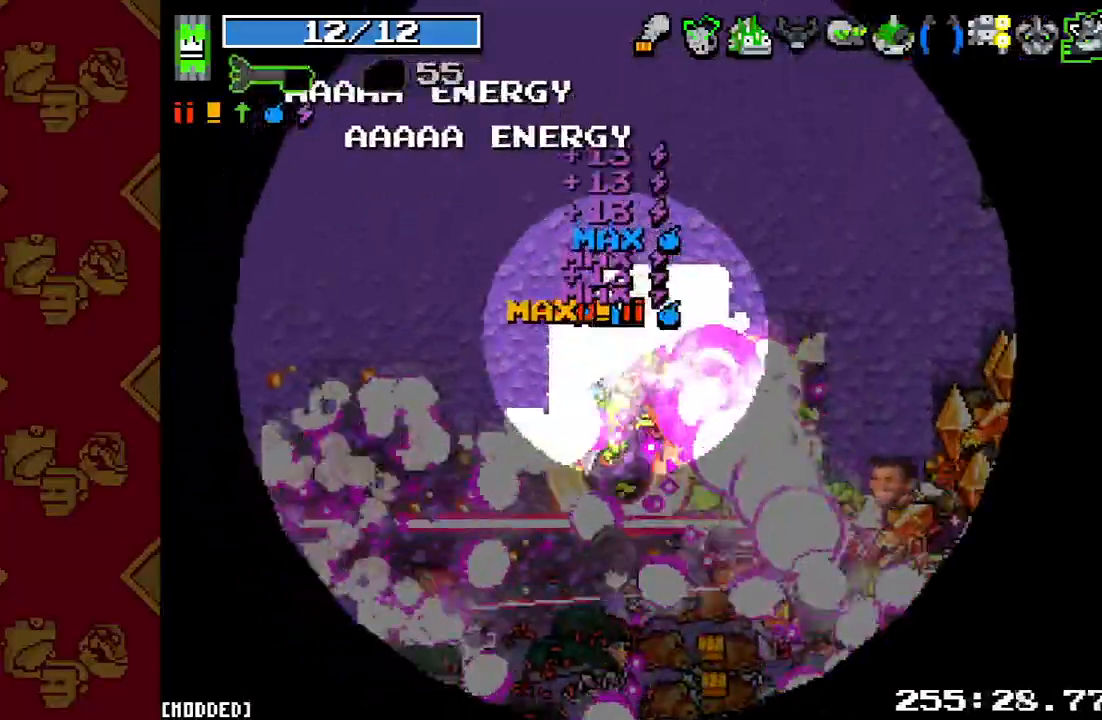
{"buttons": ["R2"], "left_stick": "up-right", "right_stick": "down-right", "events": [[100, "L1", "down"], [100, "R2", "up"], [100, "left_stick", "up-left"], [200, "L1", "up"], [200, "R2", "down"], [300, "R2", "up"], [400, "R2", "down"], [433, "left_stick", "up-right"]]}
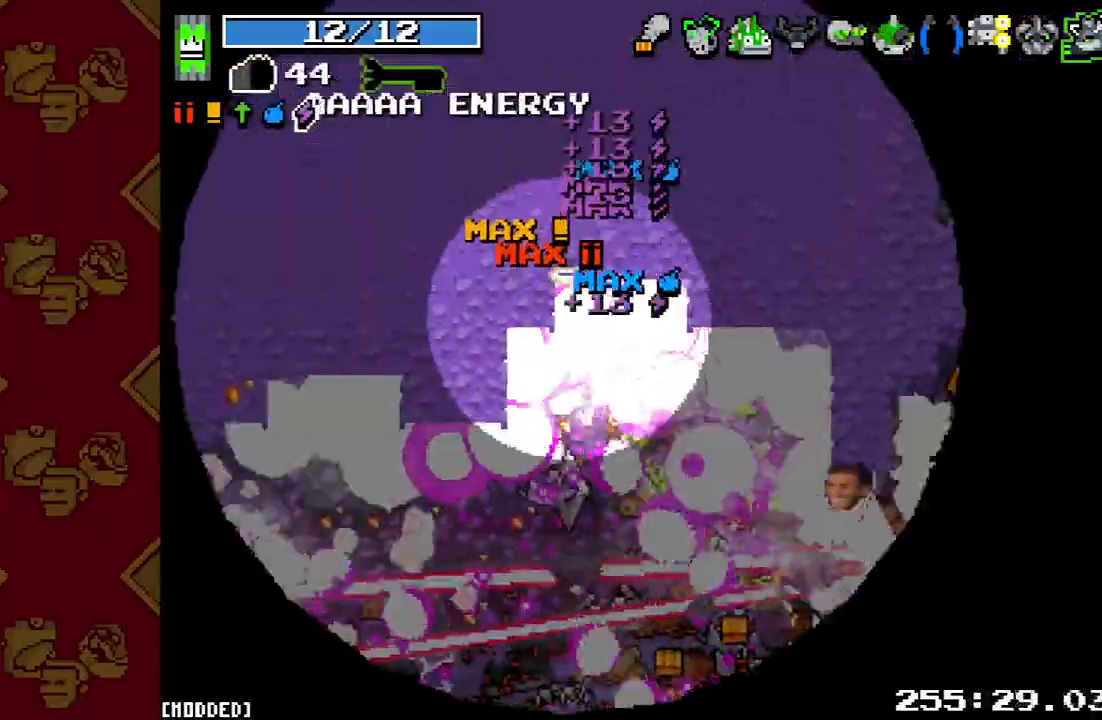
{"buttons": [], "left_stick": "down-right", "right_stick": "down-right", "events": [[33, "R2", "up"], [133, "R2", "down"], [267, "R2", "up"], [367, "R2", "down"], [467, "left_stick", "down-right"], [500, "R2", "up"]]}
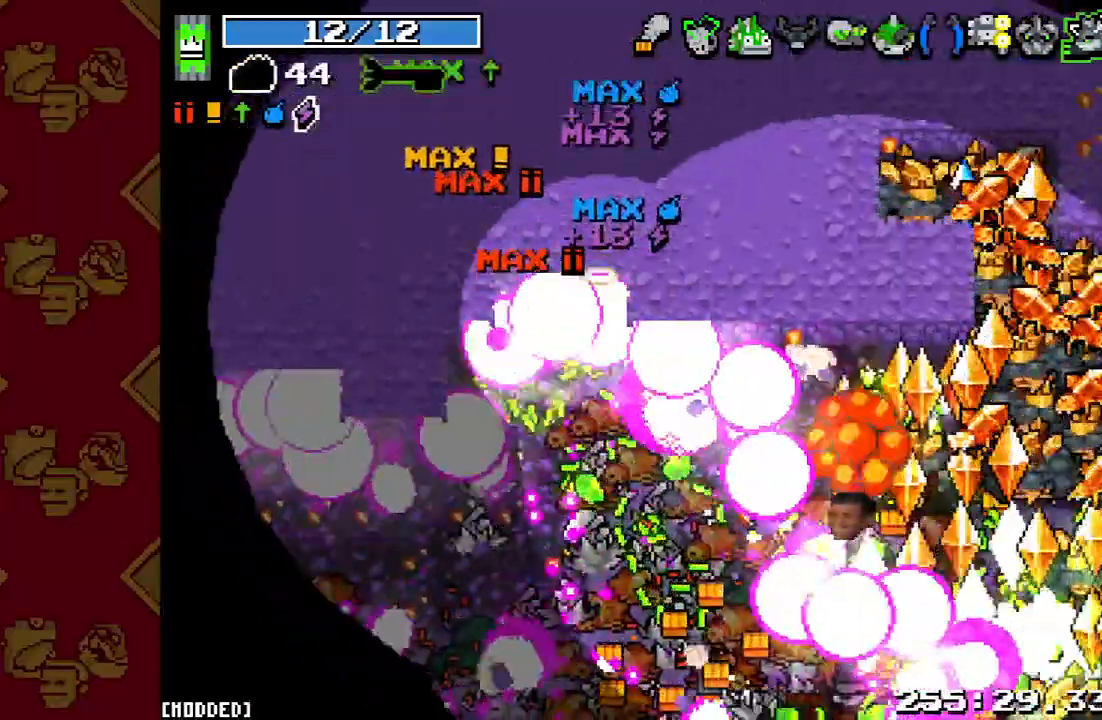
{"buttons": [], "left_stick": "down", "right_stick": "down-right", "events": [[33, "left_stick", "down"], [133, "R2", "down"], [233, "R2", "up"], [367, "R2", "down"], [500, "R2", "up"]]}
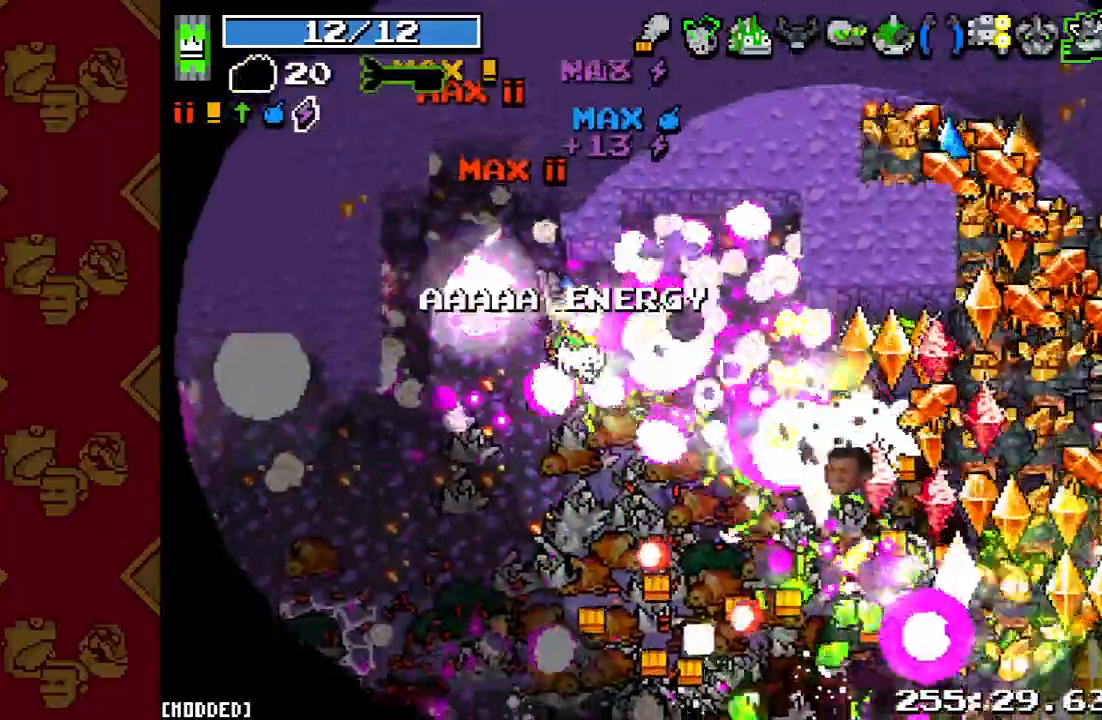
{"buttons": [], "left_stick": "down-right", "right_stick": "down-right", "events": [[133, "R2", "down"], [133, "left_stick", "down-right"], [267, "R2", "up"], [367, "R2", "down"], [467, "R2", "up"]]}
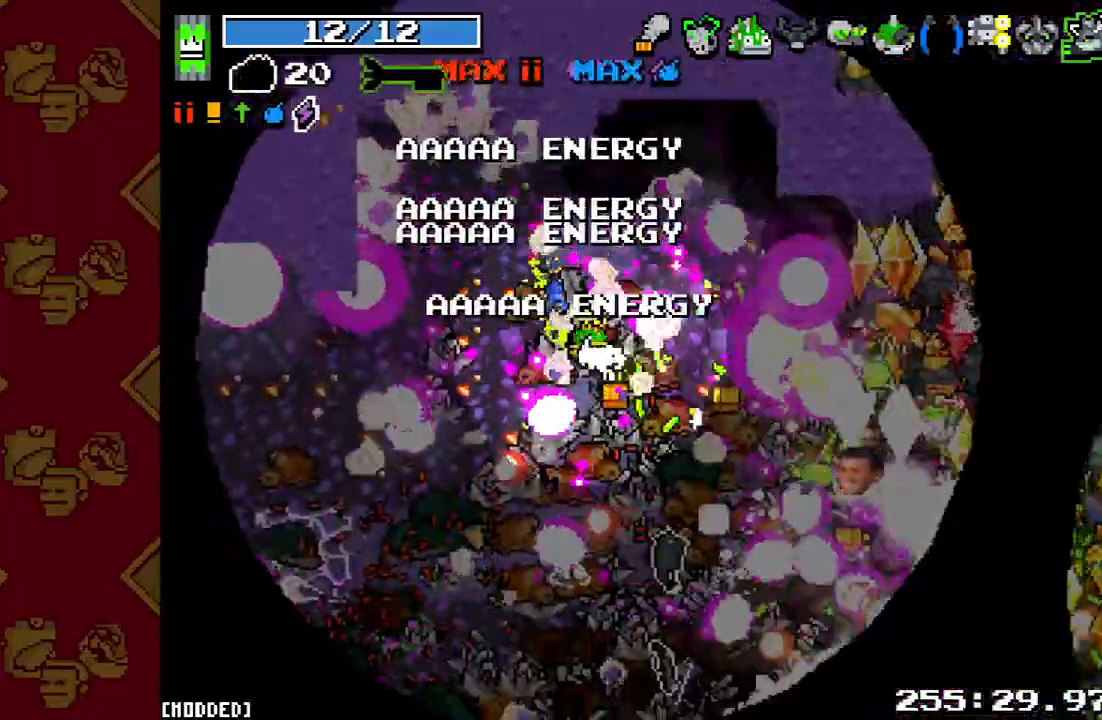
{"buttons": ["L1", "R2"], "left_stick": "down-right", "right_stick": "down-right", "events": [[33, "L1", "down"], [100, "R2", "down"], [167, "L1", "up"], [233, "R2", "up"], [300, "R2", "down"], [433, "L1", "down"], [433, "R2", "up"], [500, "R2", "down"]]}
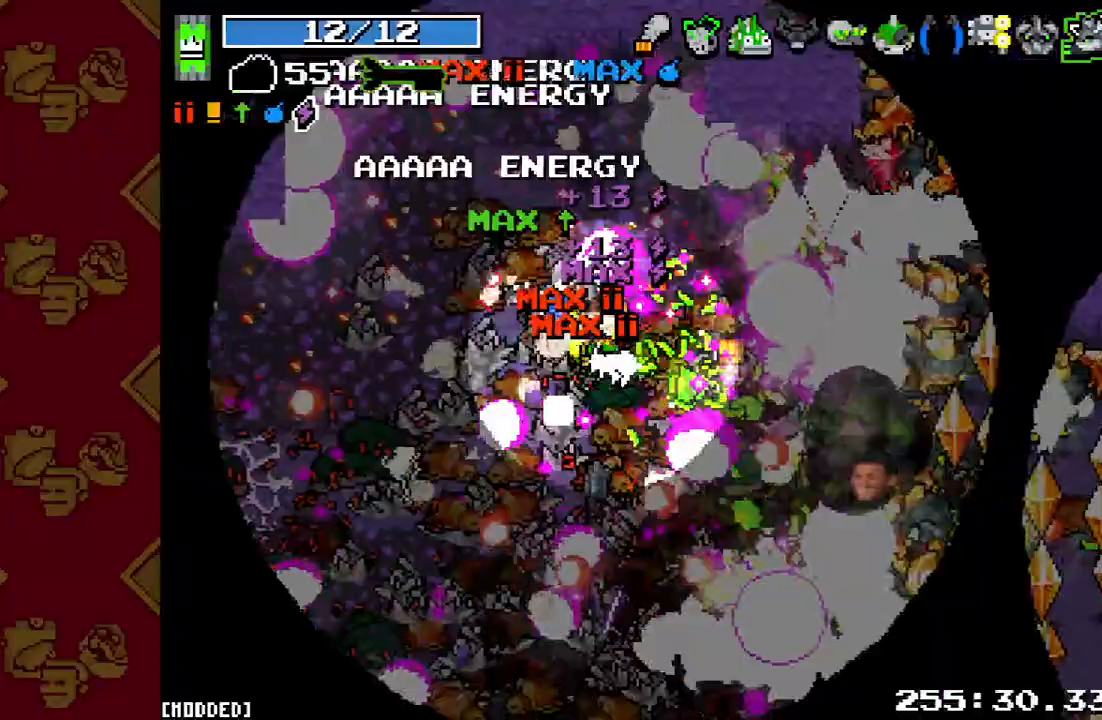
{"buttons": ["R2"], "left_stick": "down", "right_stick": "down-right", "events": [[33, "L1", "up"], [67, "left_stick", "down"], [133, "R2", "up"], [233, "R2", "down"], [333, "R2", "up"], [433, "R2", "down"]]}
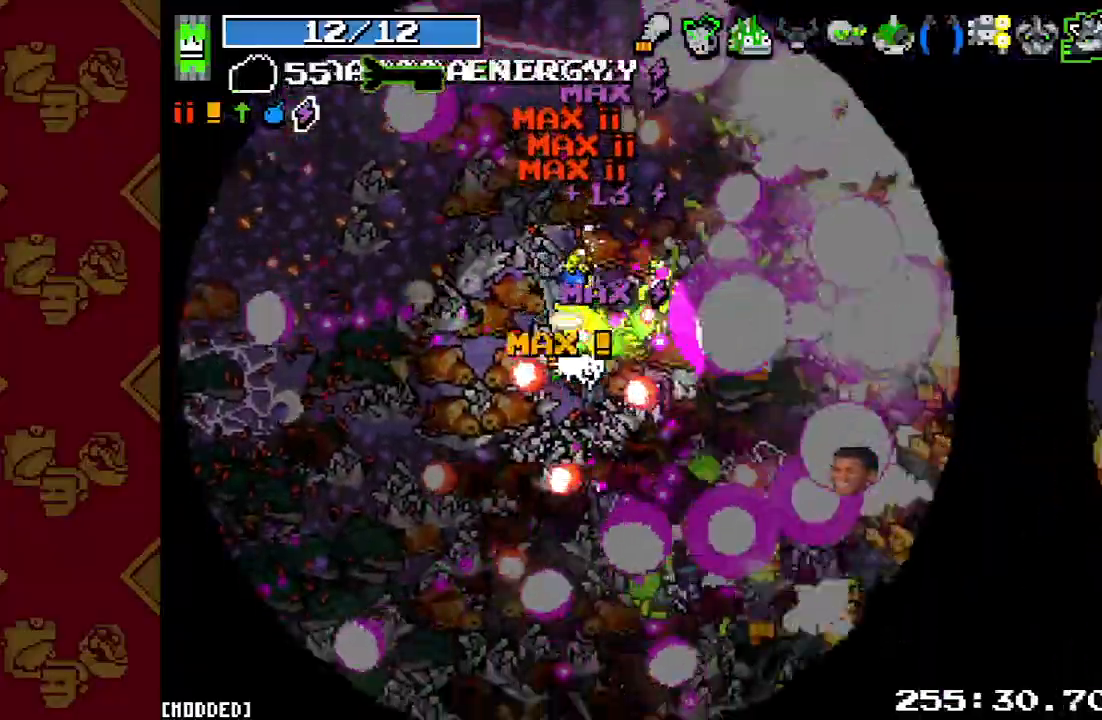
{"buttons": [], "left_stick": "down", "right_stick": "down-right", "events": [[33, "R2", "up"], [100, "left_stick", "down-right"], [133, "R2", "down"], [200, "L1", "down"], [233, "R2", "up"], [300, "left_stick", "down-left"], [333, "L1", "up"], [333, "R2", "down"], [433, "R2", "up"], [433, "left_stick", "down"]]}
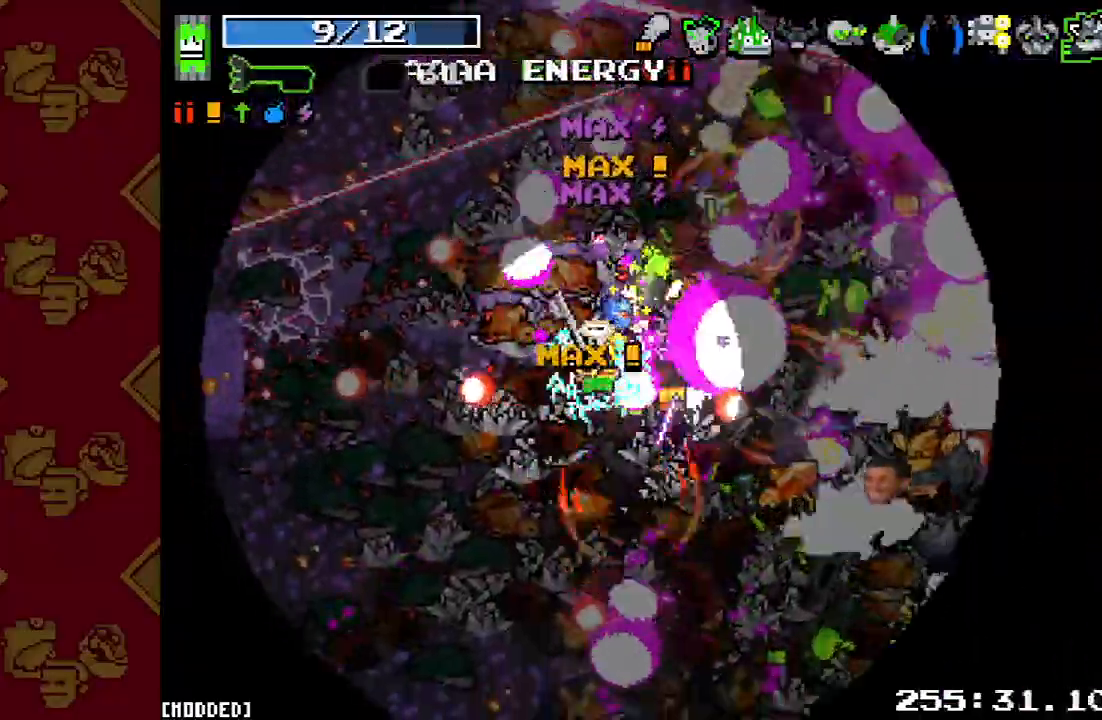
{"buttons": ["R2"], "left_stick": "down", "right_stick": "right", "events": [[33, "R2", "down"], [33, "left_stick", "down-right"], [133, "R2", "up"], [233, "R2", "down"], [333, "L1", "down"], [333, "left_stick", "down"], [367, "R2", "up"], [400, "right_stick", "right"], [433, "L1", "up"], [467, "R2", "down"]]}
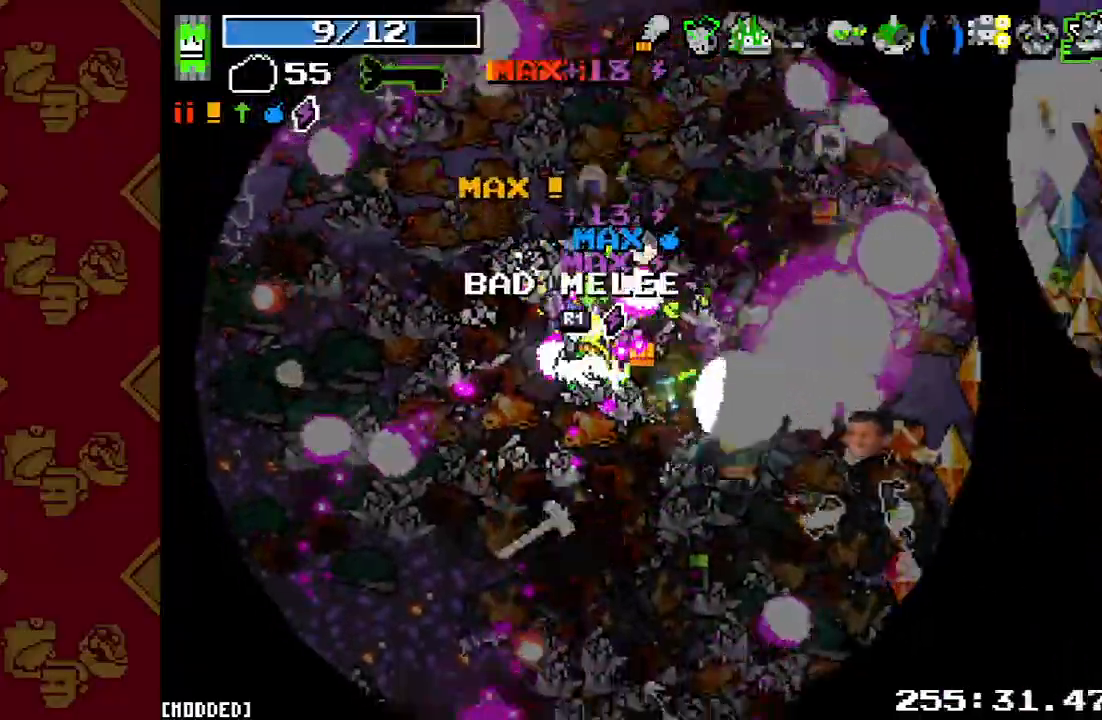
{"buttons": [], "left_stick": "right", "right_stick": "right", "events": [[67, "R2", "up"], [167, "R2", "down"], [233, "L1", "down"], [233, "left_stick", "down-right"], [267, "R2", "up"], [333, "L1", "up"], [367, "R2", "down"], [400, "left_stick", "right"], [500, "R2", "up"]]}